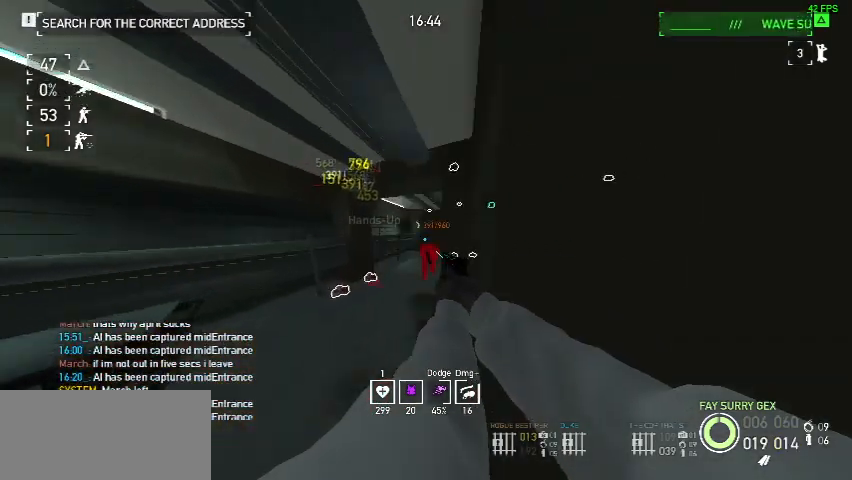
Gameplay with keyboard and mouse; each line is a JSON object with the keys and mouse buttons held at the frame after it. "events" lists presses ("down") and releases ("up") of "a", "ctrl", "d", "e", "f", "q", "r", "s", "shift", "space", "tab", "w", "mouse_left", "mouse_wheel", "mouse_right", "mouse_mb4" and "mouse_mb5" between this image and that frame as [ms after this image, input, new state], when the widget could be followed in between. "mouse_left", "mouse_wheel", "mouse_right", "mouse_mb4", "mouse_mb5" = the "left", "wheel", "right", "mb4", "mb5" buttons of the "mouse" list. No other keys are recorded. "wheel" means that the mouse wheel is clicked or scrolled. Mouse movement is not recorded.
{"keys": ["s"], "mouse": [], "events": [[167, "w", "up"], [333, "f", "down"], [433, "f", "up"], [500, "s", "down"]]}
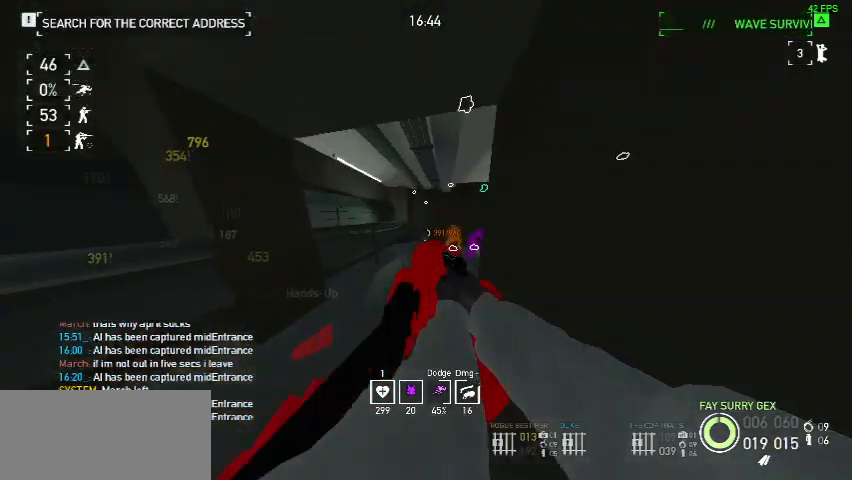
{"keys": [], "mouse": [], "events": [[100, "mouse_left", "down"], [100, "s", "up"], [200, "mouse_left", "up"]]}
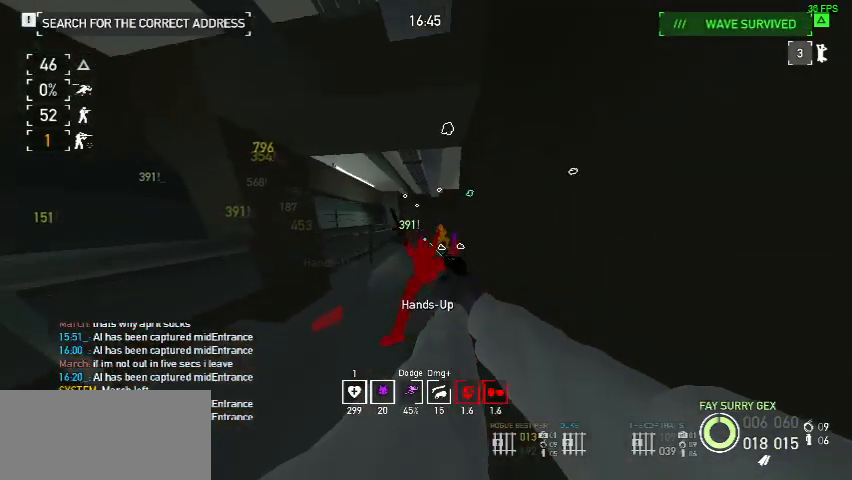
{"keys": [], "mouse": ["left"], "events": [[67, "w", "down"], [133, "w", "up"], [367, "mouse_left", "down"], [433, "mouse_left", "up"], [500, "mouse_left", "down"]]}
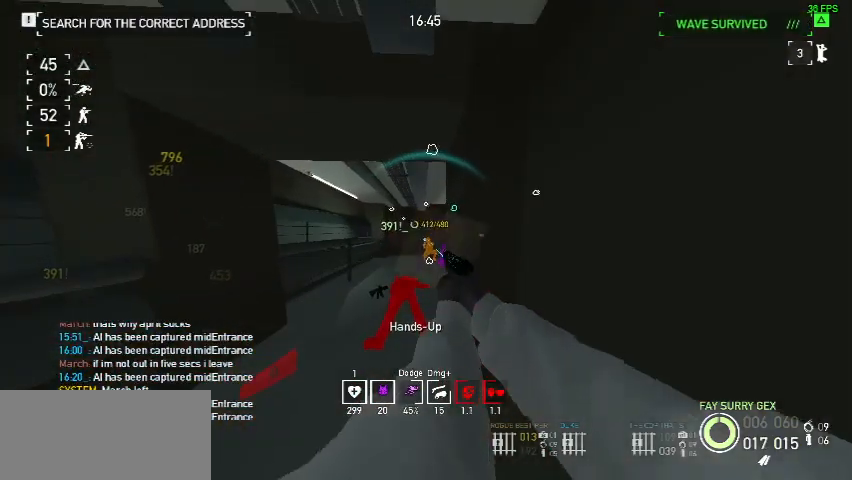
{"keys": [], "mouse": [], "events": [[133, "mouse_left", "up"], [167, "w", "down"], [300, "w", "up"]]}
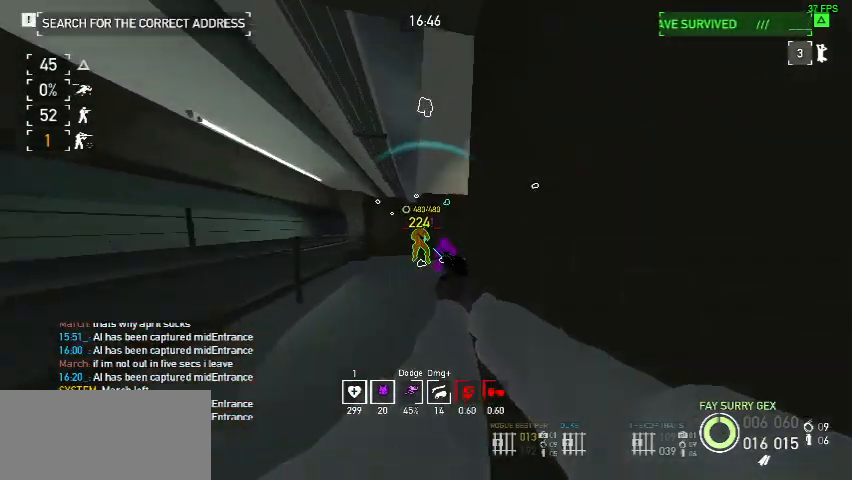
{"keys": ["d"], "mouse": ["left"], "events": [[33, "a", "down"], [100, "w", "down"], [133, "w", "up"], [167, "a", "up"], [333, "mouse_left", "down"], [433, "mouse_left", "up"], [500, "d", "down"], [500, "mouse_left", "down"]]}
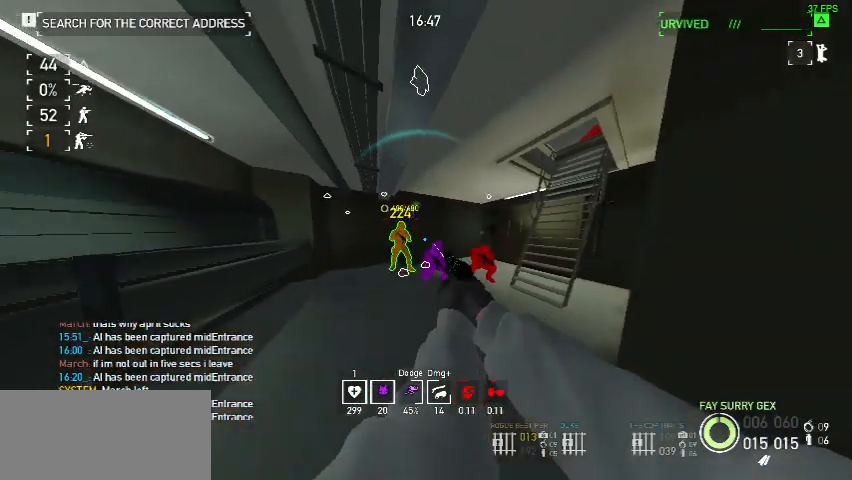
{"keys": ["d"], "mouse": [], "events": [[100, "mouse_left", "up"], [100, "s", "down"], [133, "mouse_left", "down"], [167, "d", "up"], [200, "s", "up"], [233, "mouse_left", "up"], [267, "mouse_left", "down"], [367, "mouse_left", "up"], [400, "d", "down"]]}
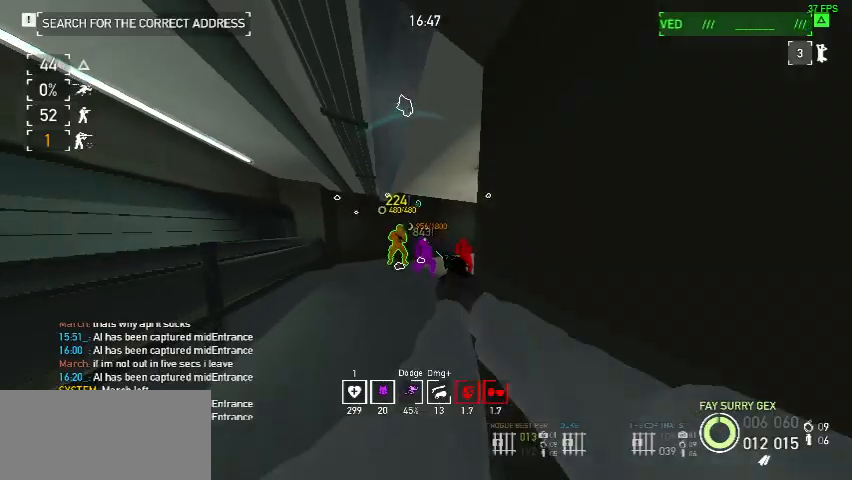
{"keys": [], "mouse": [], "events": [[33, "d", "up"]]}
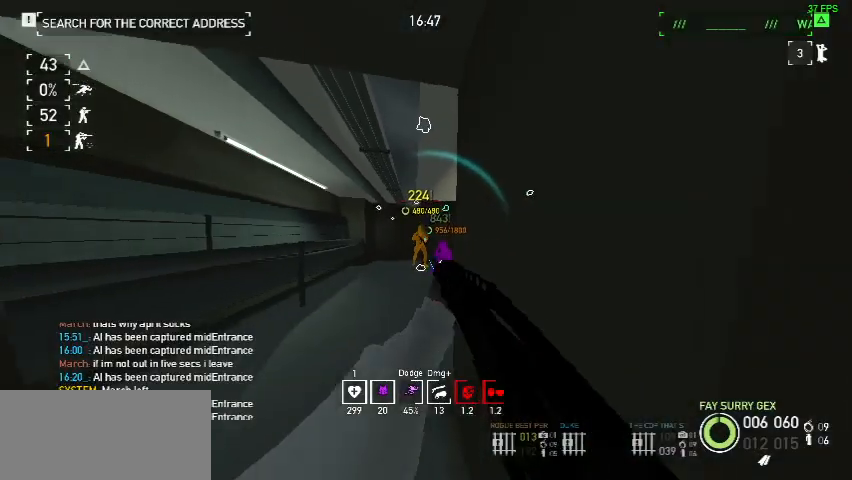
{"keys": [], "mouse": [], "events": [[100, "mouse_left", "down"], [200, "mouse_left", "up"], [233, "mouse_left", "down"], [333, "mouse_left", "up"], [400, "mouse_left", "down"], [467, "mouse_left", "up"]]}
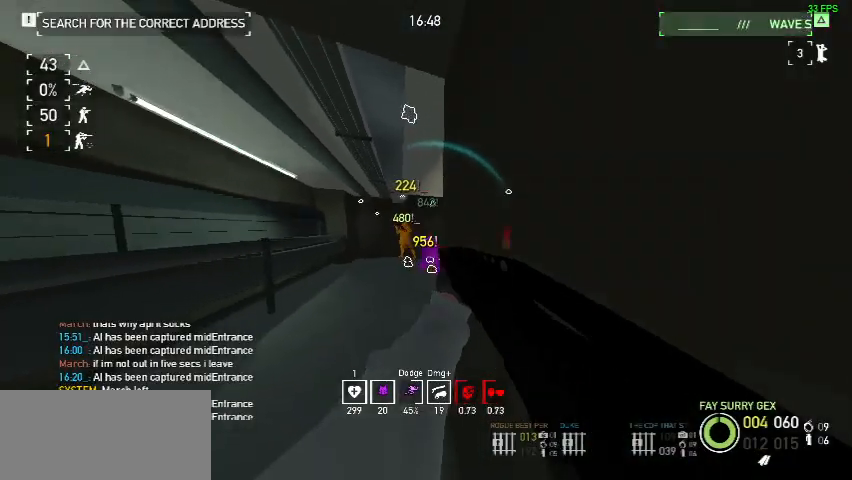
{"keys": ["w"], "mouse": [], "events": [[33, "mouse_left", "down"], [133, "mouse_left", "up"], [167, "mouse_left", "down"], [267, "mouse_left", "up"], [300, "r", "down"], [400, "r", "up"], [500, "w", "down"]]}
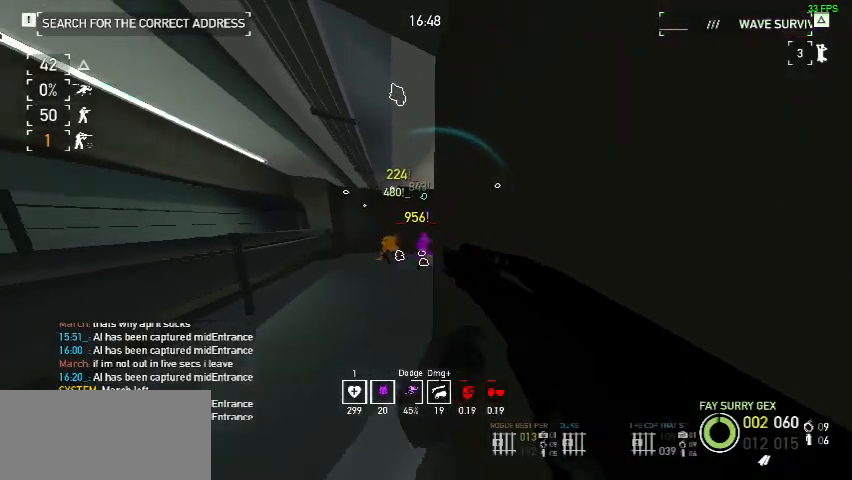
{"keys": [], "mouse": ["left"], "events": [[33, "a", "down"], [133, "a", "up"], [133, "w", "up"], [500, "mouse_left", "down"]]}
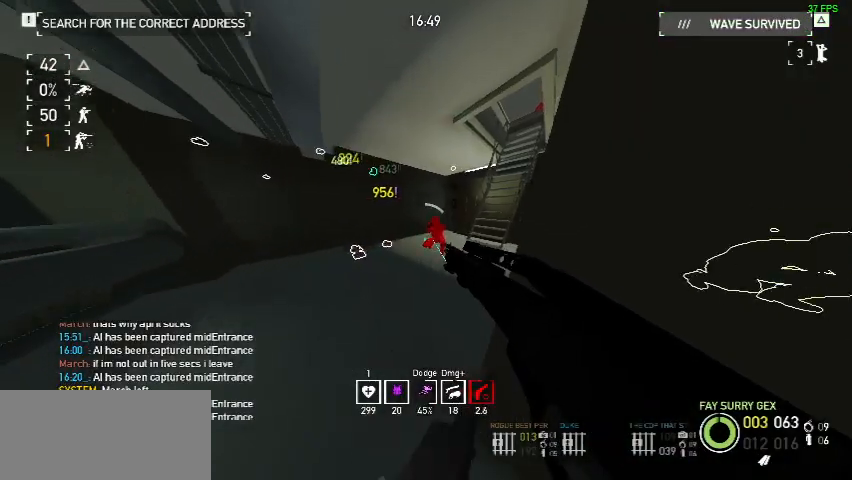
{"keys": [], "mouse": [], "events": [[100, "mouse_left", "up"], [100, "r", "down"], [167, "r", "up"], [233, "f", "down"], [333, "f", "up"], [400, "f", "down"], [467, "f", "up"]]}
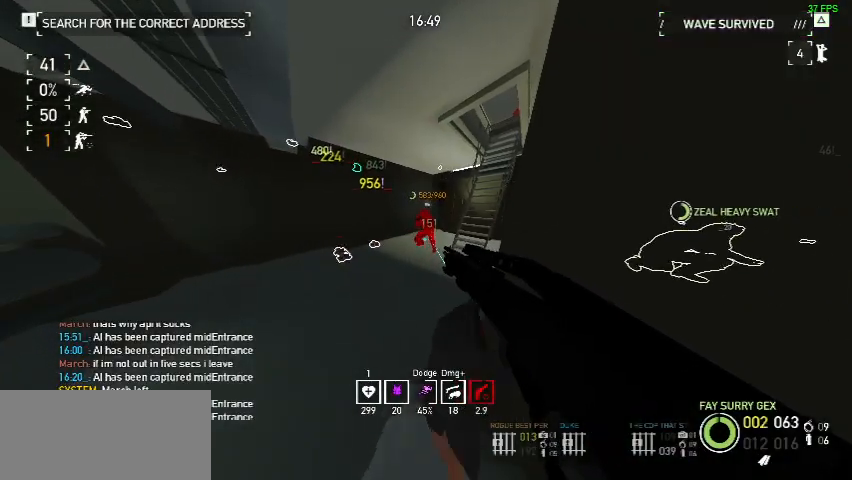
{"keys": ["f"], "mouse": [], "events": [[33, "f", "down"], [133, "f", "up"], [200, "f", "down"], [267, "f", "up"], [333, "f", "down"], [433, "f", "up"], [500, "f", "down"]]}
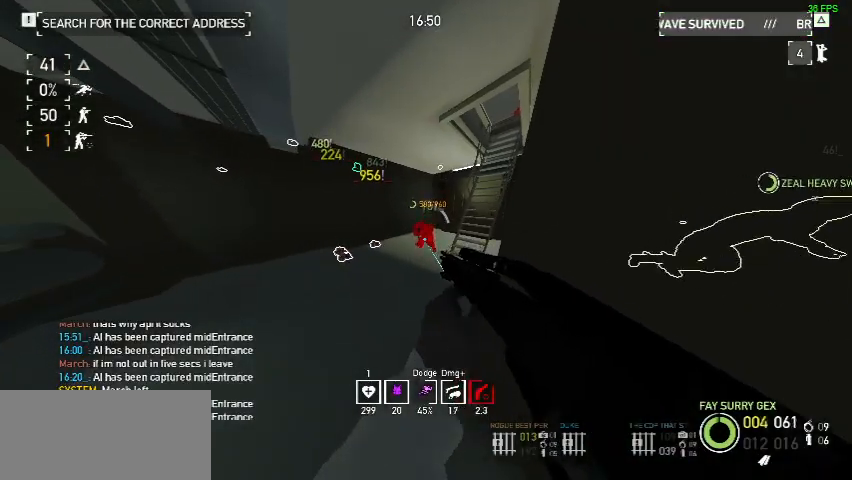
{"keys": [], "mouse": [], "events": [[100, "f", "up"], [167, "f", "down"], [267, "f", "up"], [333, "f", "down"], [433, "f", "up"]]}
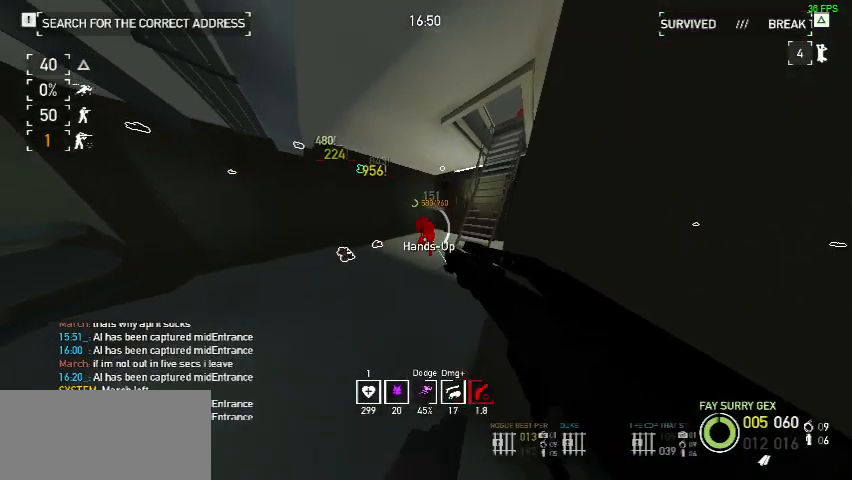
{"keys": [], "mouse": [], "events": [[33, "f", "down"], [100, "f", "up"], [200, "f", "down"], [267, "f", "up"], [367, "f", "down"], [433, "f", "up"]]}
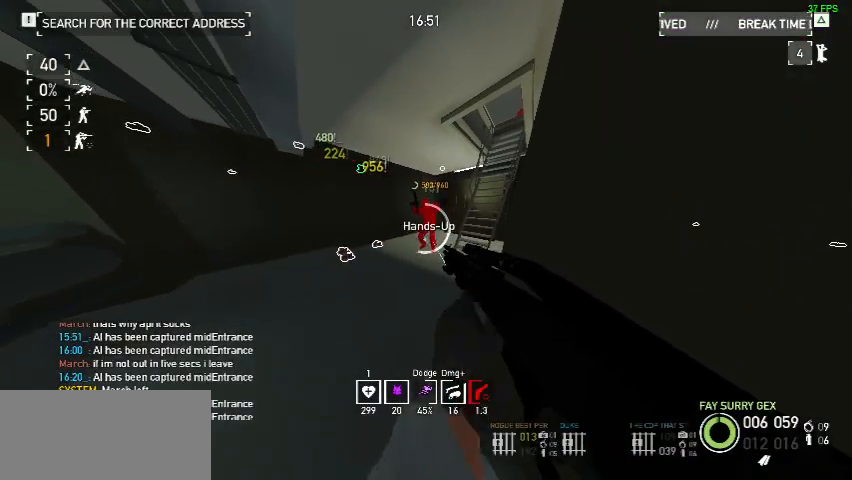
{"keys": ["w"], "mouse": [], "events": [[33, "f", "down"], [133, "f", "up"], [167, "w", "down"], [200, "f", "down"], [300, "f", "up"], [300, "w", "up"], [400, "f", "down"], [500, "f", "up"], [500, "w", "down"]]}
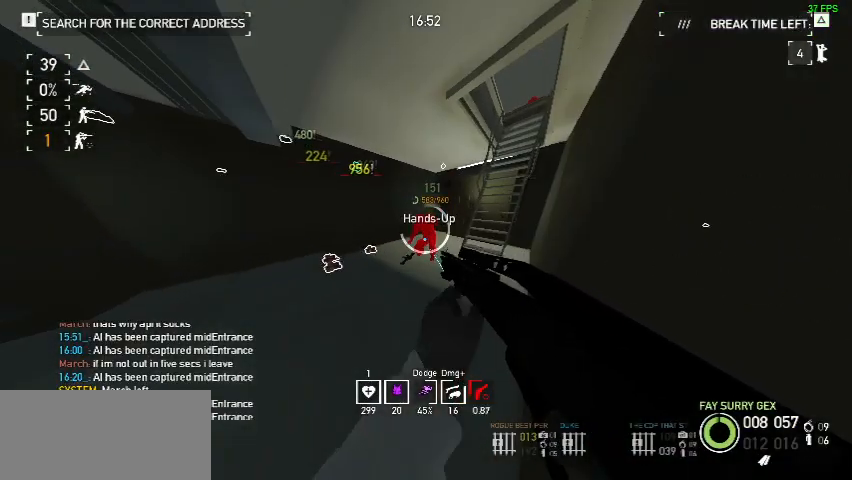
{"keys": ["f"], "mouse": [], "events": [[100, "f", "down"], [133, "w", "up"], [167, "f", "up"], [267, "f", "down"], [333, "f", "up"], [400, "w", "down"], [433, "f", "down"], [433, "w", "up"], [467, "w", "down"], [500, "w", "up"]]}
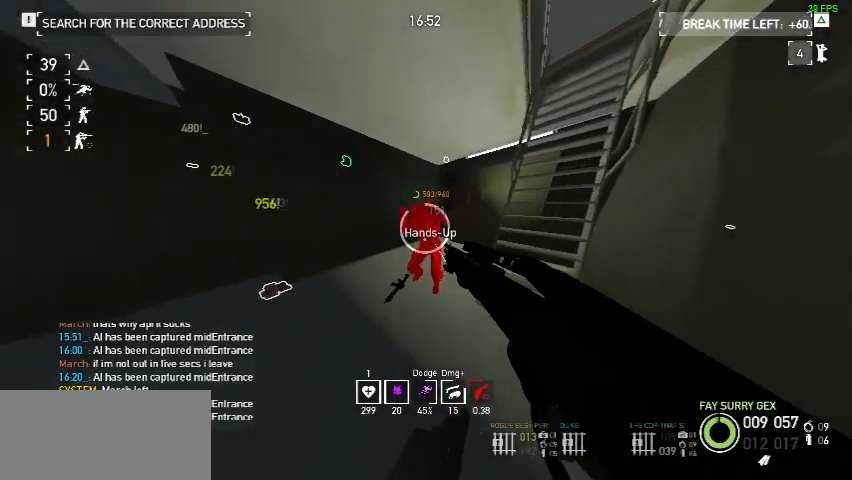
{"keys": [], "mouse": [], "events": [[33, "f", "up"], [133, "a", "down"], [133, "f", "down"], [200, "a", "up"], [233, "f", "up"], [333, "f", "down"], [433, "f", "up"]]}
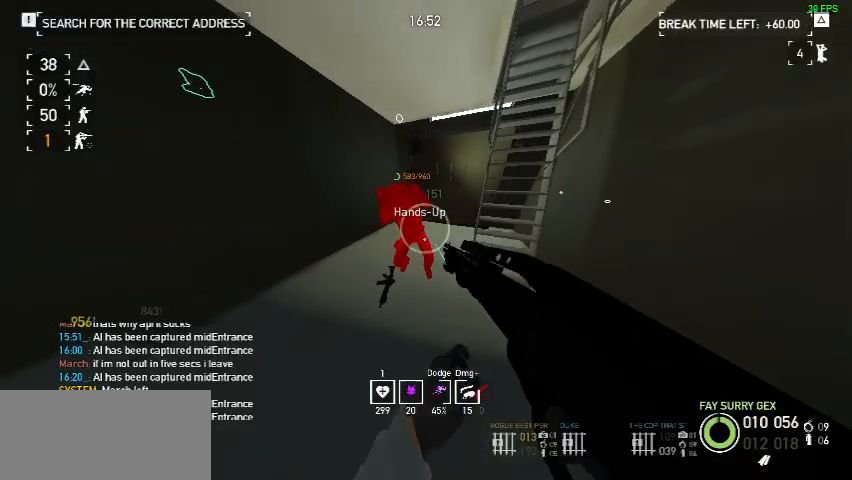
{"keys": [], "mouse": [], "events": [[33, "a", "down"], [33, "f", "down"], [33, "w", "down"], [133, "f", "up"], [167, "w", "up"], [233, "f", "down"], [233, "w", "down"], [267, "w", "up"], [333, "f", "up"], [367, "a", "up"], [400, "f", "down"], [500, "f", "up"]]}
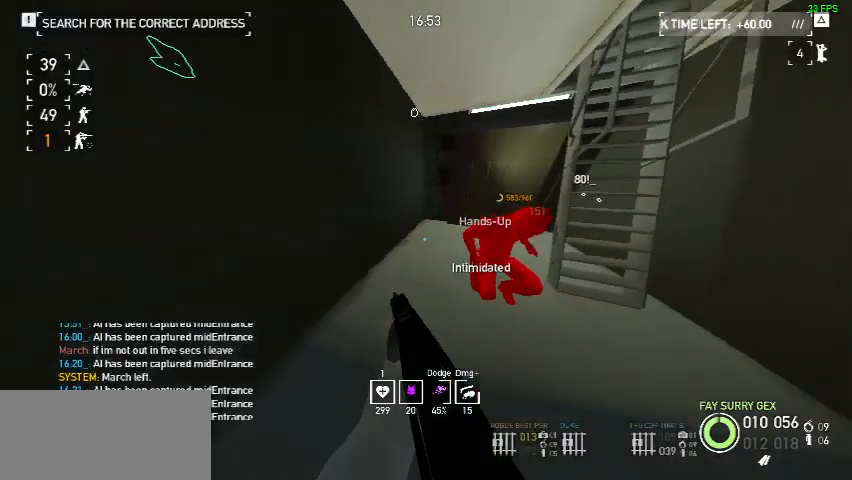
{"keys": [], "mouse": [], "events": [[167, "ctrl", "down"], [267, "ctrl", "up"], [333, "w", "down"], [500, "w", "up"]]}
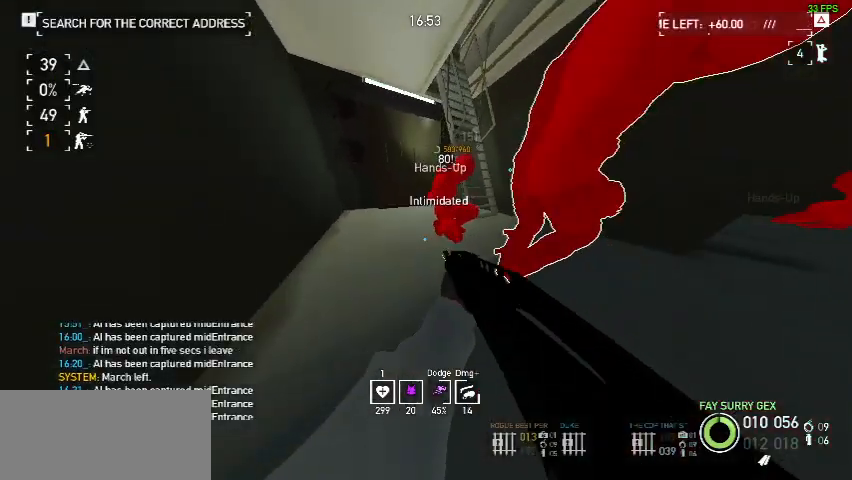
{"keys": [], "mouse": [], "events": [[200, "a", "down"], [200, "w", "down"], [233, "a", "up"], [300, "w", "up"]]}
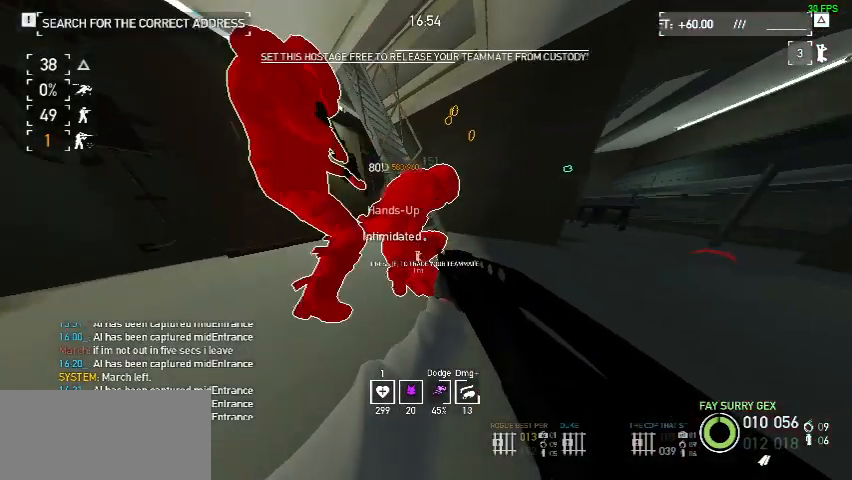
{"keys": [], "mouse": [], "events": [[267, "f", "down"], [400, "f", "up"]]}
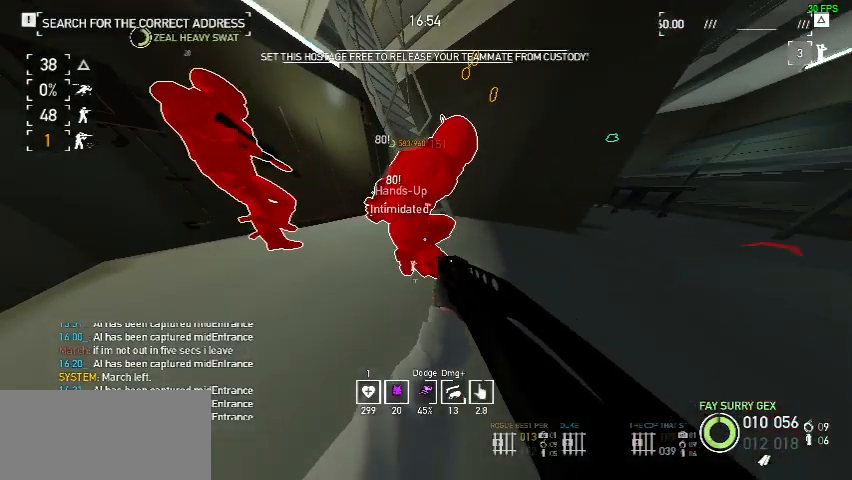
{"keys": [], "mouse": [], "events": []}
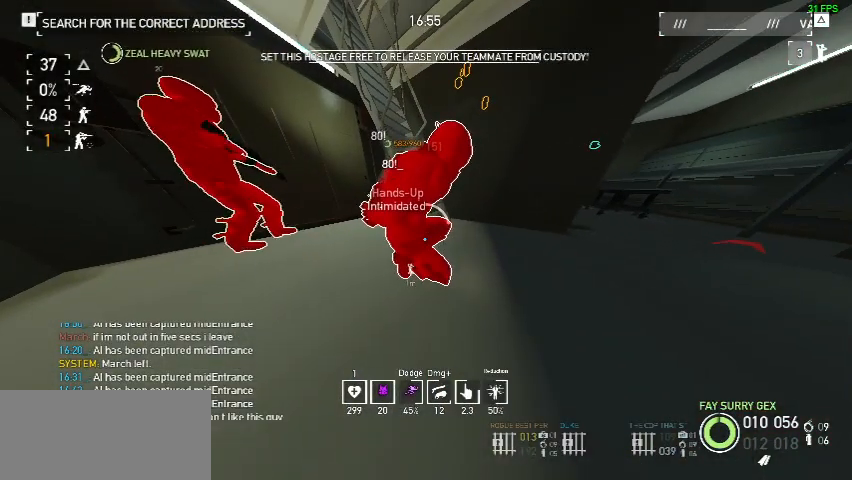
{"keys": [], "mouse": [], "events": []}
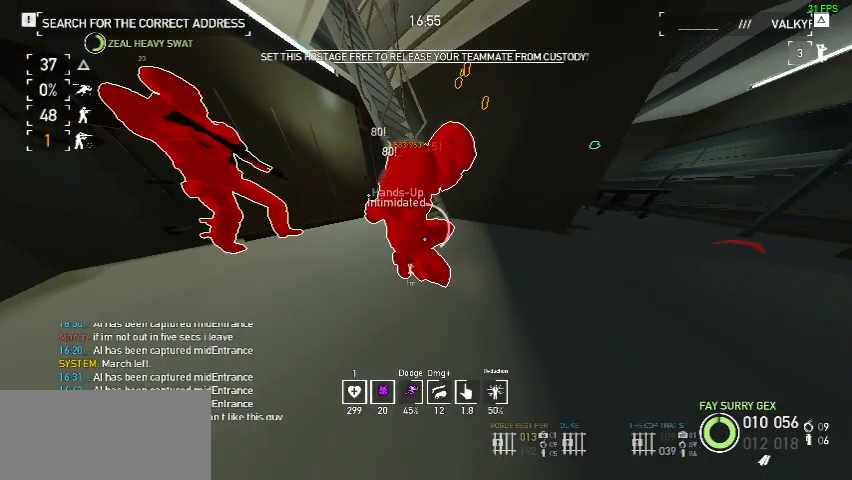
{"keys": [], "mouse": [], "events": []}
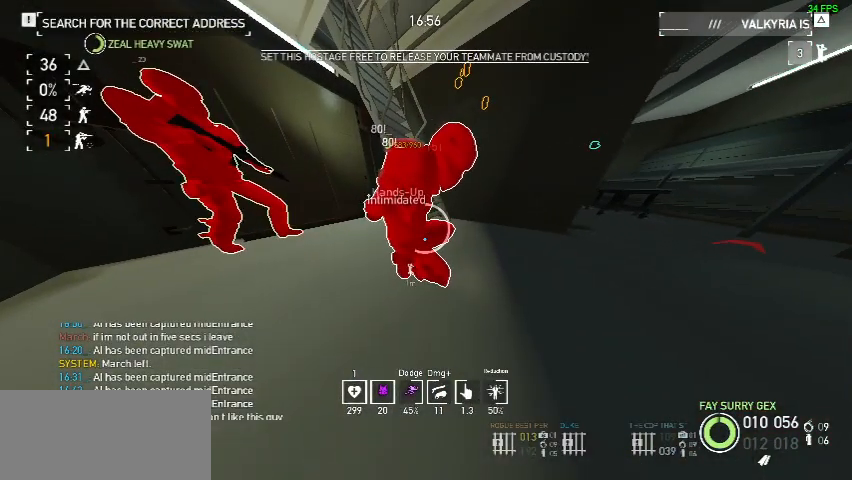
{"keys": [], "mouse": [], "events": []}
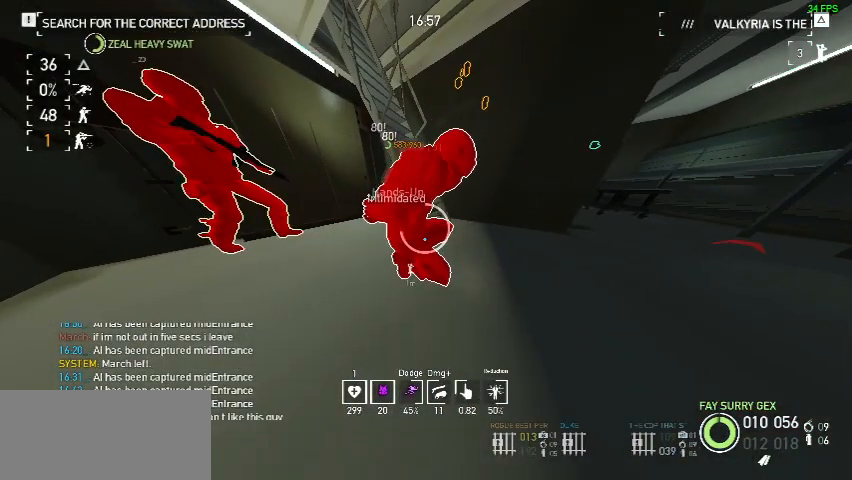
{"keys": [], "mouse": [], "events": []}
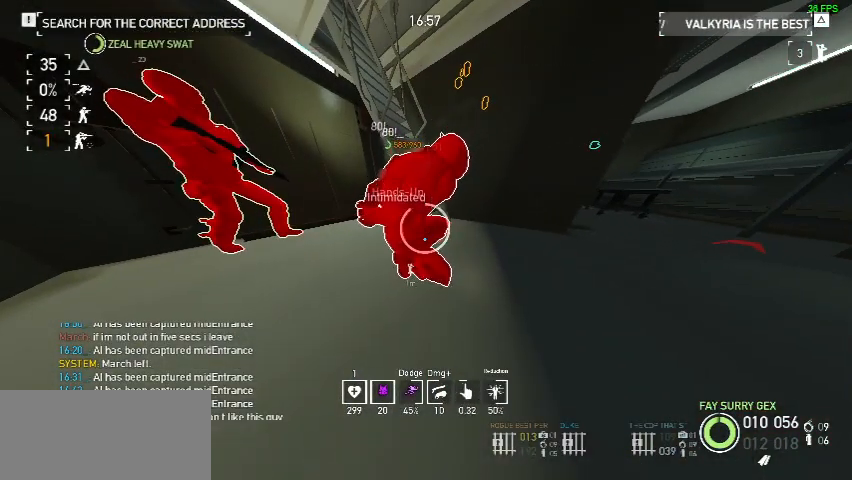
{"keys": [], "mouse": [], "events": []}
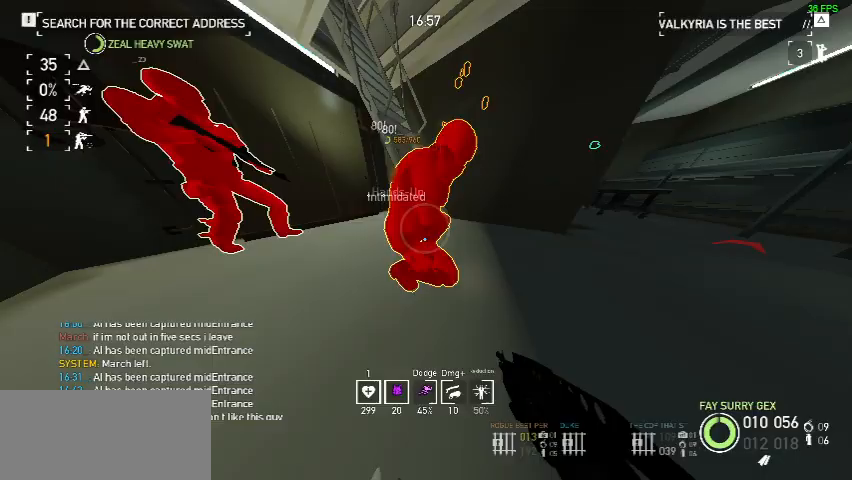
{"keys": [], "mouse": [], "events": []}
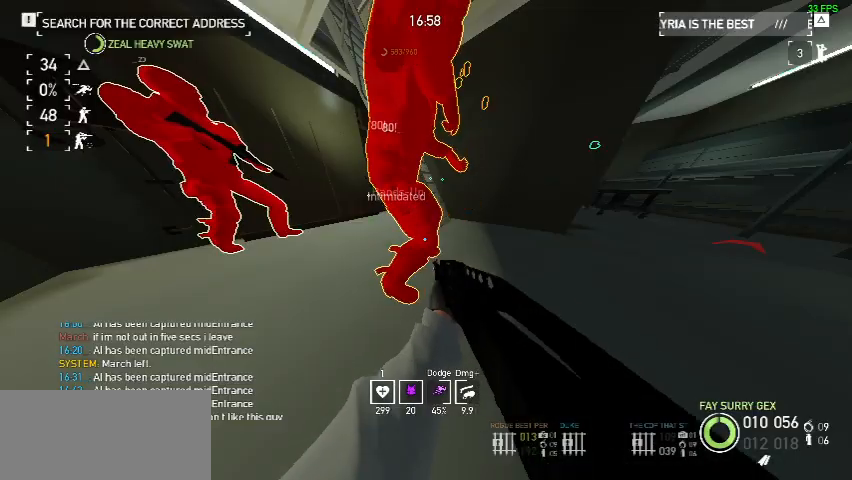
{"keys": [], "mouse": [], "events": [[433, "s", "down"], [467, "s", "up"]]}